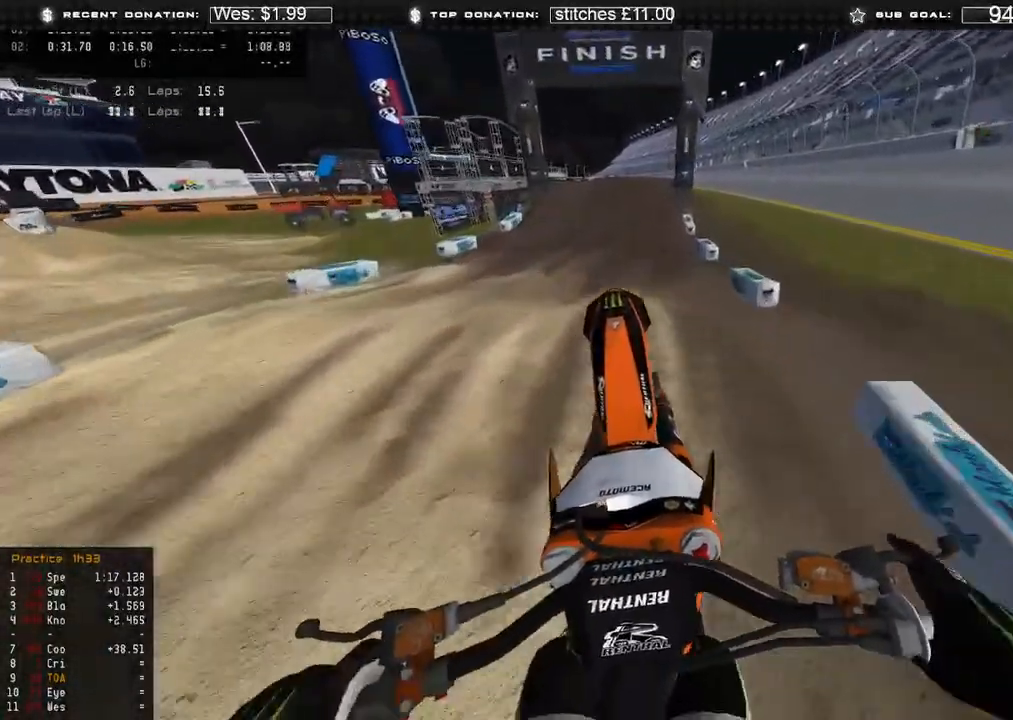
Gameplay with a controller (Xbox layout); each line is a JSON object with the inputs held at the frame after it. "events" lists button and stick changes between this image and that frame as [ms after this image, input, new state], when the widget could be followed in between.
{"buttons": [], "left_stick": "up-right", "right_stick": "down-left", "events": [[83, "right_stick", "down"], [150, "R2", "down"], [300, "R2", "up"], [500, "left_stick", "up-right"], [500, "right_stick", "down-left"]]}
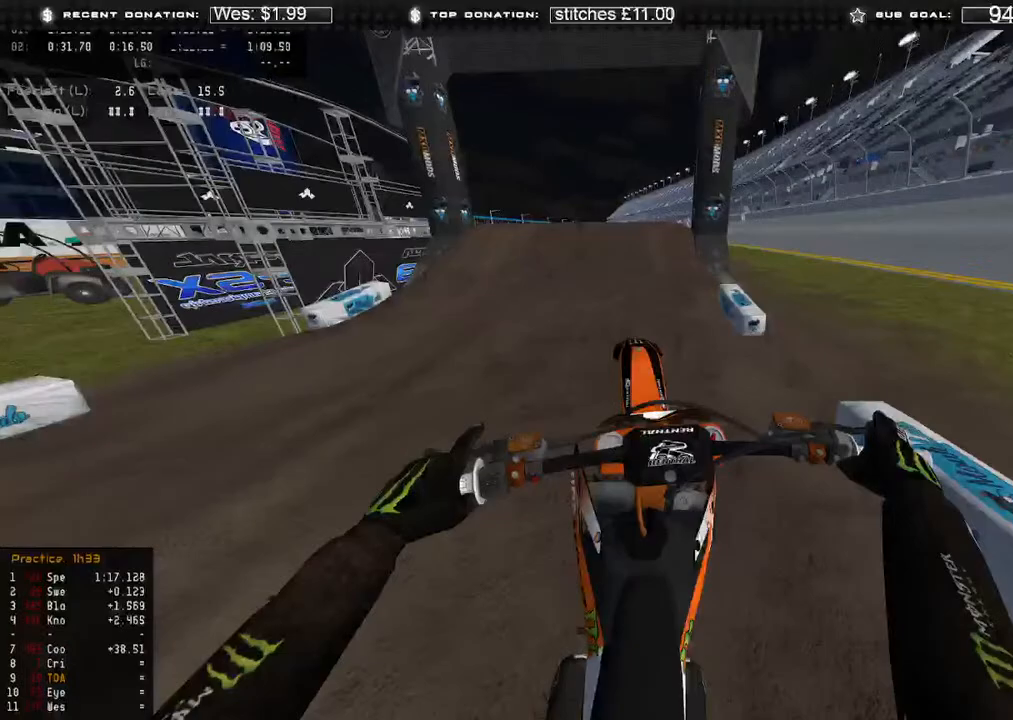
{"buttons": [], "left_stick": "up-left", "right_stick": "down-left", "events": [[67, "R2", "down"], [300, "R2", "up"], [300, "R3", "down"], [300, "left_stick", "up-left"], [417, "R3", "up"]]}
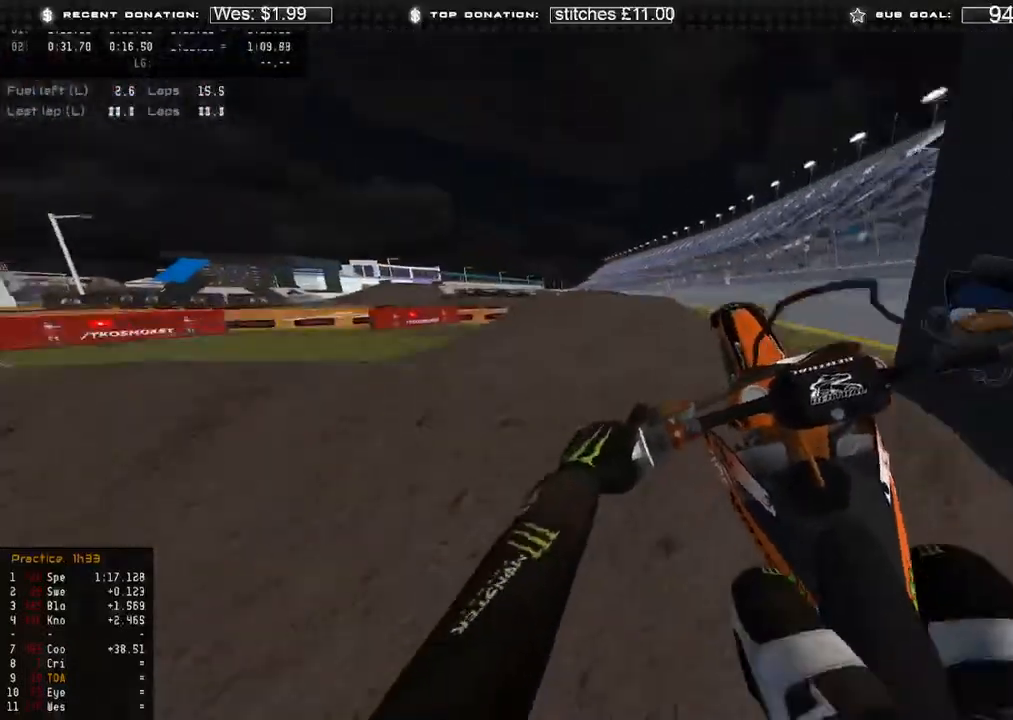
{"buttons": ["R2", "R3"], "left_stick": "up", "right_stick": "down", "events": [[67, "right_stick", "down"], [100, "left_stick", "up"], [200, "left_stick", "up-right"], [200, "right_stick", "down-right"], [250, "R3", "down"], [267, "R2", "down"], [383, "R3", "up"], [417, "right_stick", "down"], [500, "R3", "down"], [500, "left_stick", "up"]]}
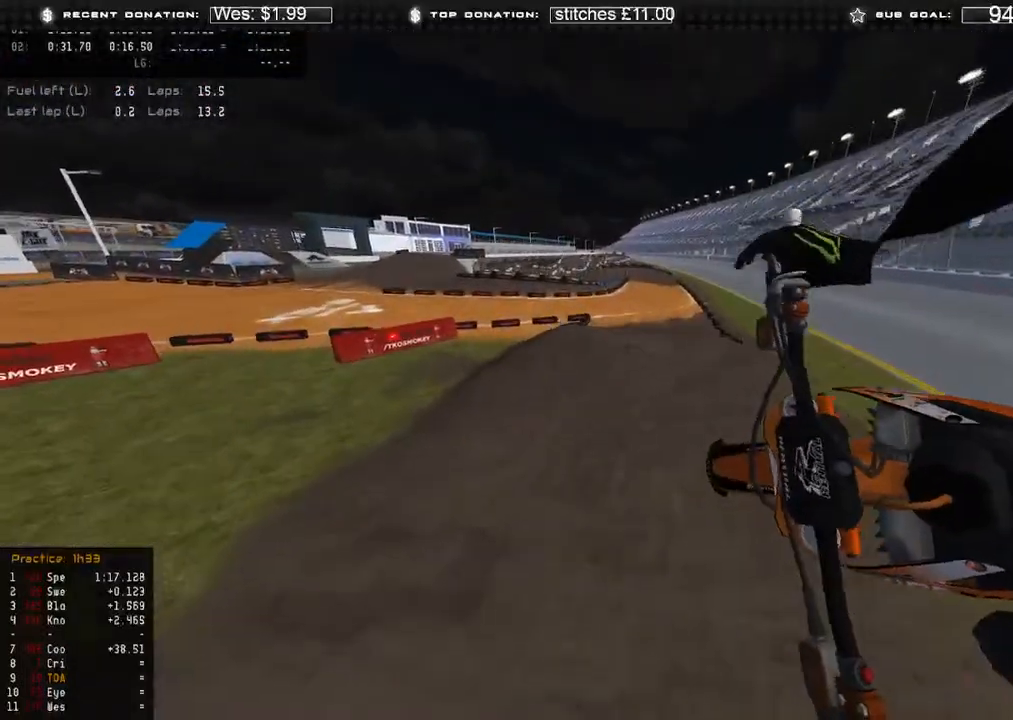
{"buttons": ["R2", "R3"], "left_stick": "up-right", "right_stick": "down-left", "events": [[100, "R3", "up"], [183, "right_stick", "down-left"], [383, "left_stick", "up-right"], [483, "R3", "down"]]}
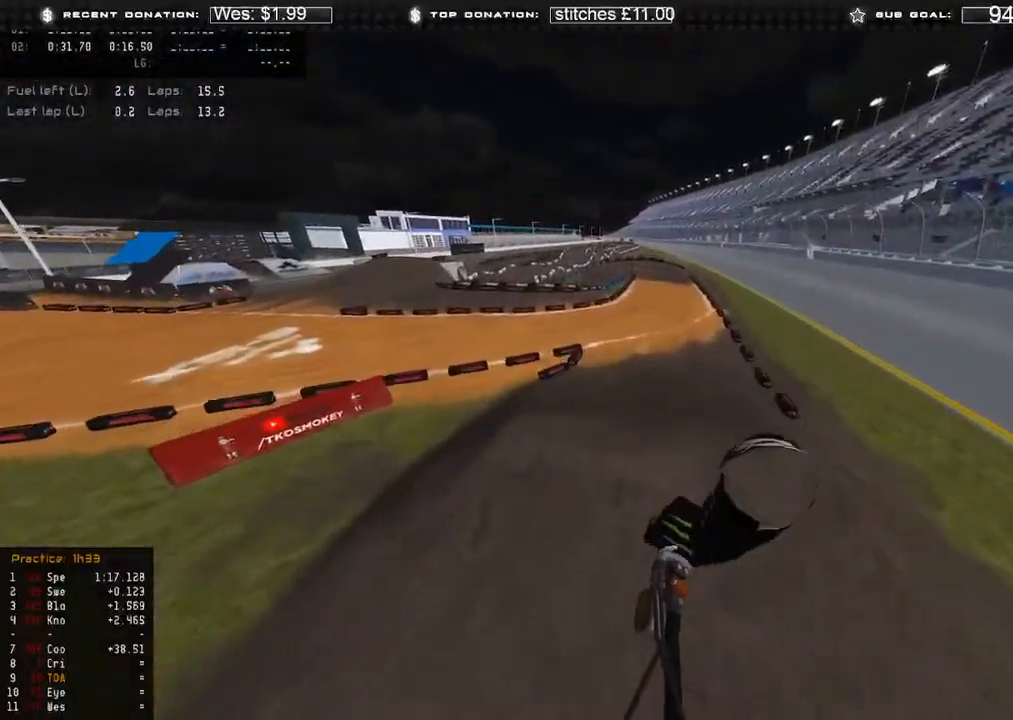
{"buttons": ["R2"], "left_stick": "up", "right_stick": "up-left", "events": [[83, "R3", "up"], [250, "right_stick", "left"], [283, "left_stick", "up"], [467, "right_stick", "up-left"]]}
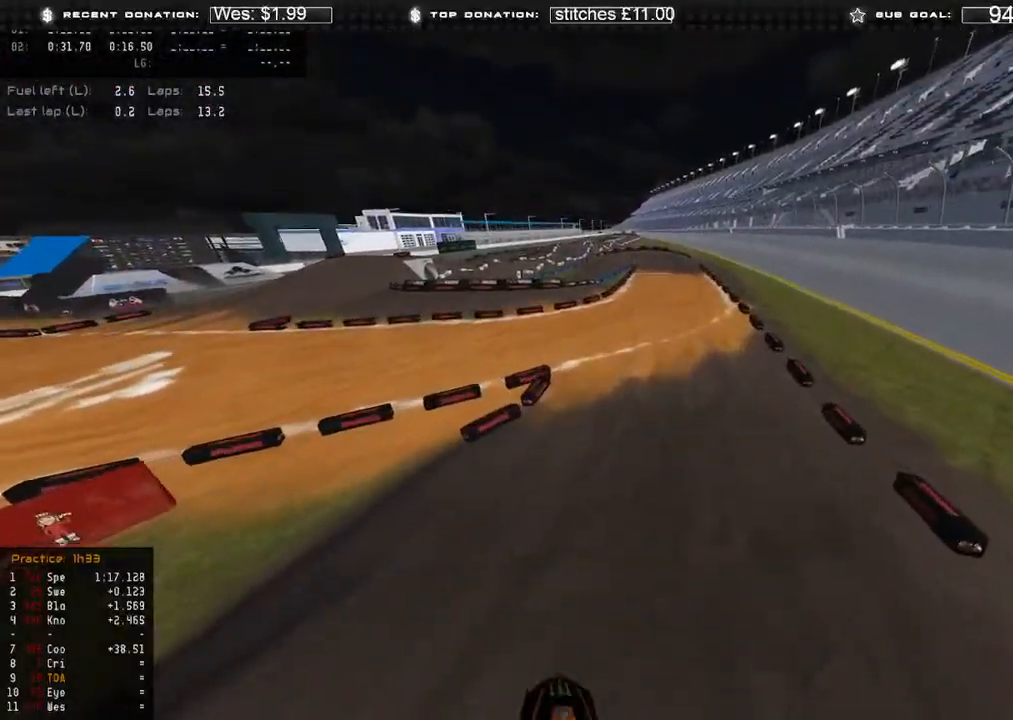
{"buttons": ["R2", "R3"], "left_stick": "up-right", "right_stick": "left", "events": [[83, "right_stick", "up"], [300, "left_stick", "up-right"], [400, "right_stick", "left"], [433, "R3", "down"]]}
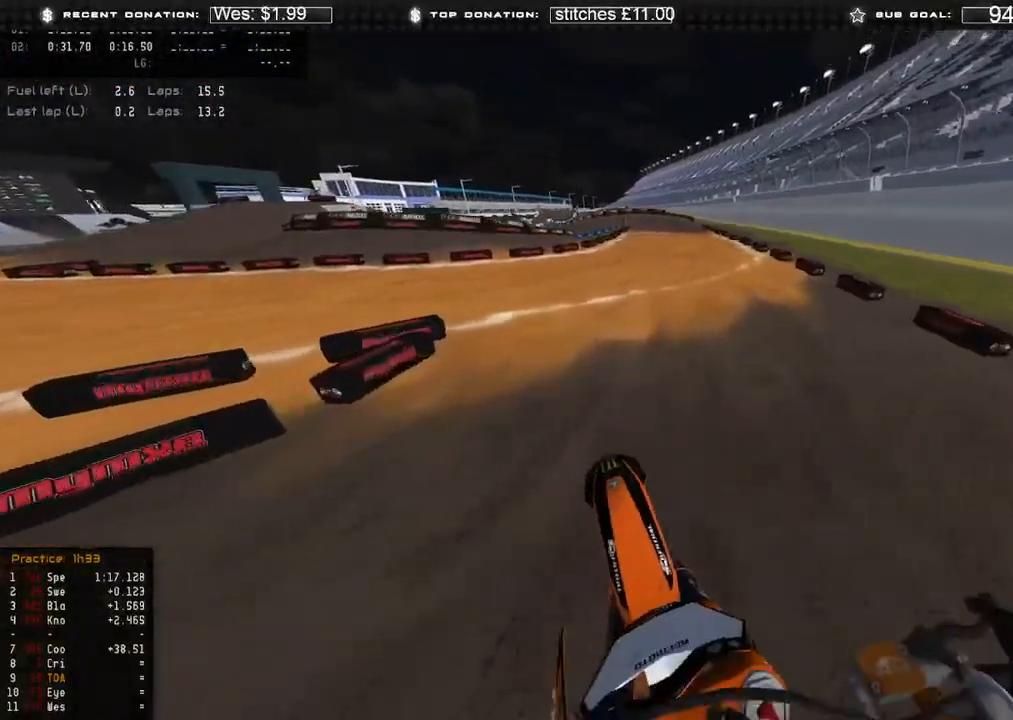
{"buttons": ["R2"], "left_stick": "center", "right_stick": "up-left", "events": [[50, "R3", "up"], [183, "right_stick", "up-left"], [367, "left_stick", "center"]]}
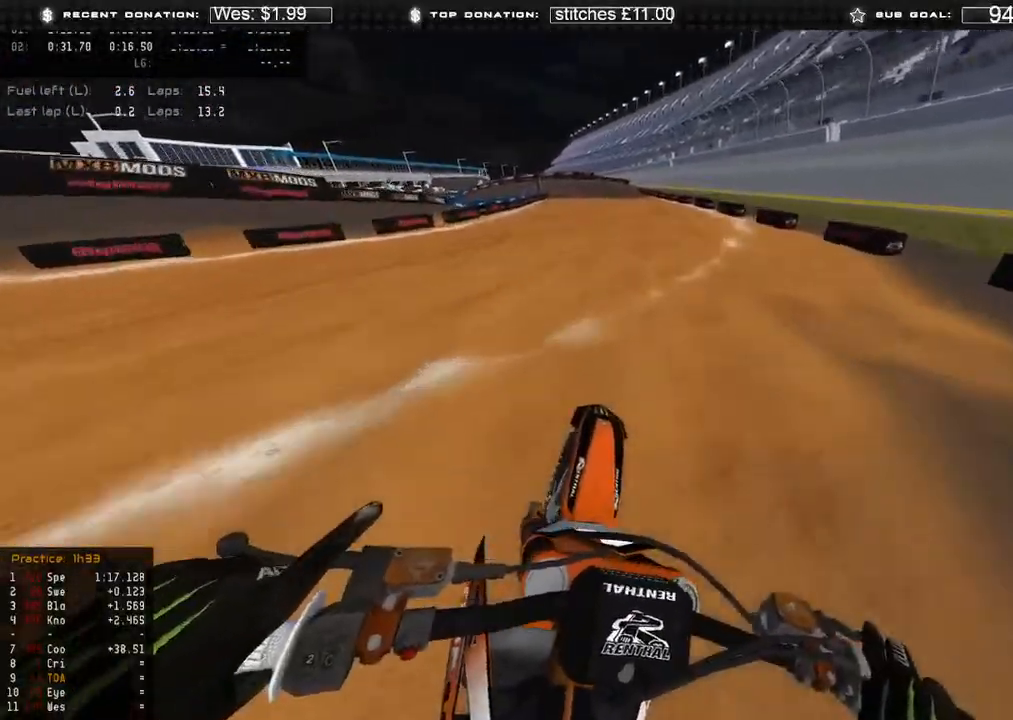
{"buttons": ["R2"], "left_stick": "up", "right_stick": "left", "events": [[200, "right_stick", "left"], [483, "left_stick", "up"]]}
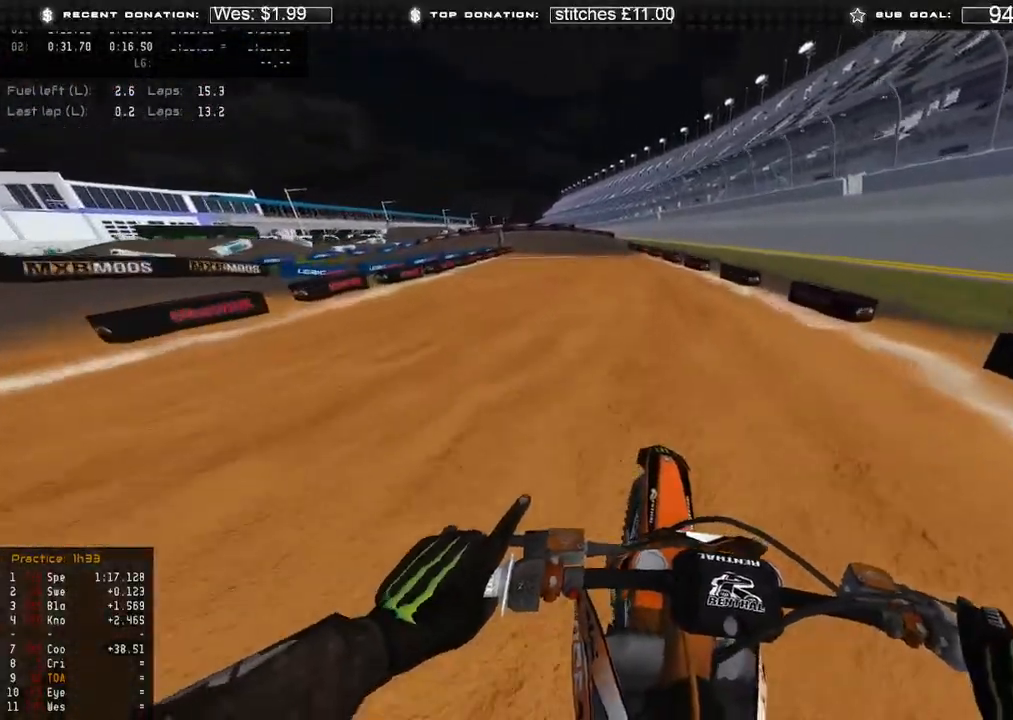
{"buttons": ["L2"], "left_stick": "up-left", "right_stick": "down", "events": [[33, "left_stick", "up-left"], [217, "right_stick", "down"], [317, "X", "down"], [350, "L2", "down"], [400, "R2", "up"], [433, "X", "up"]]}
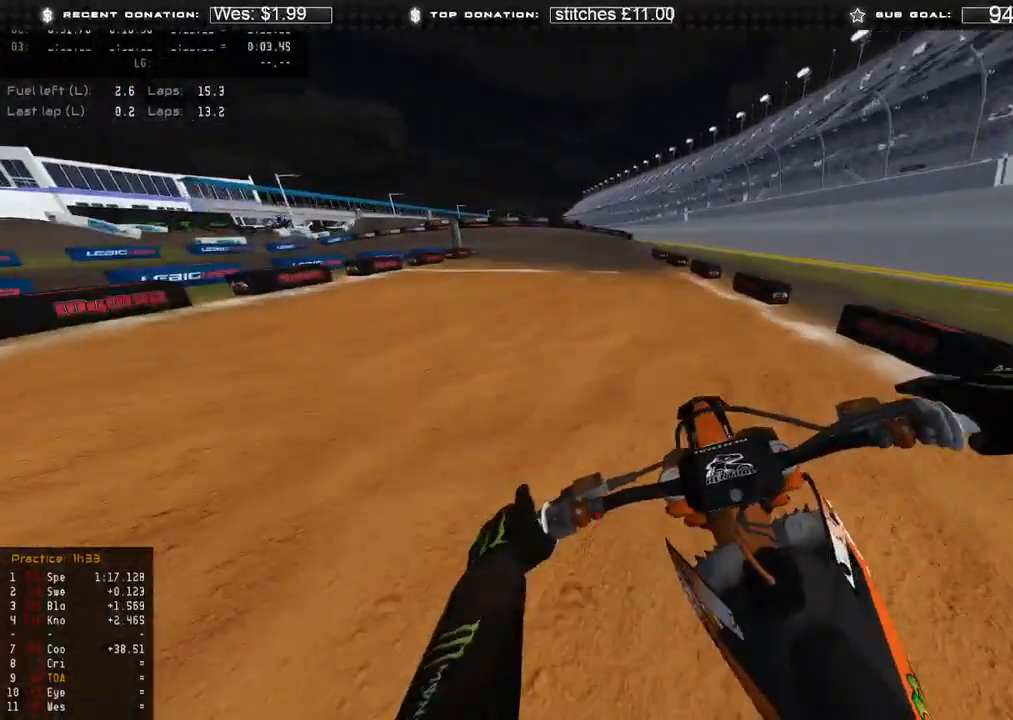
{"buttons": ["L2"], "left_stick": "up-left", "right_stick": "down", "events": []}
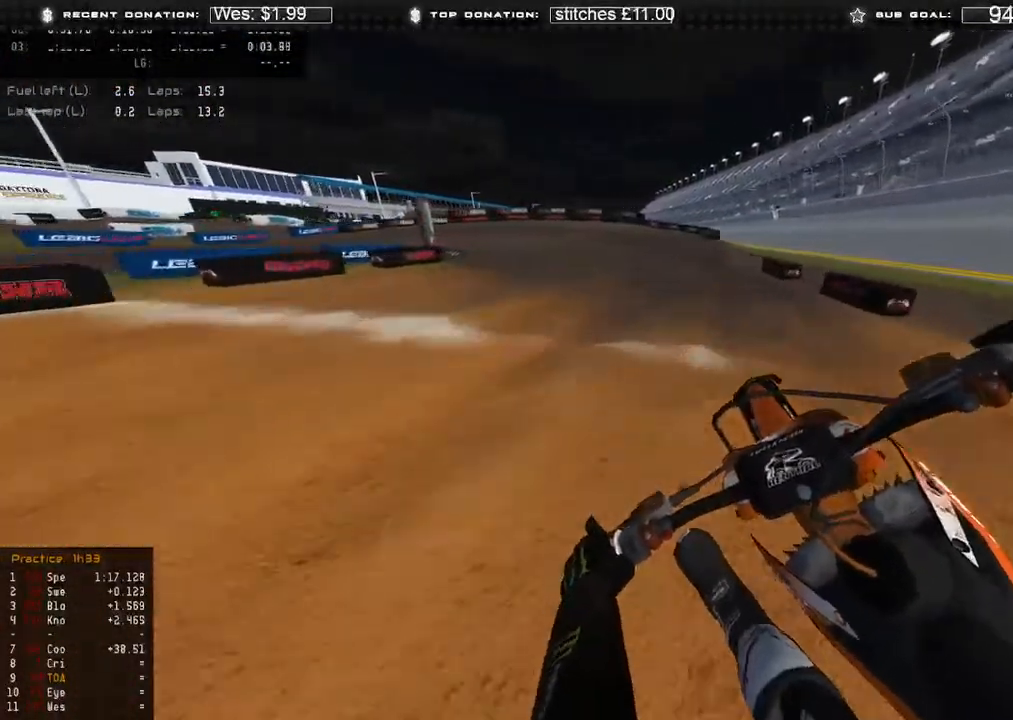
{"buttons": ["L2"], "left_stick": "up-left", "right_stick": "down", "events": []}
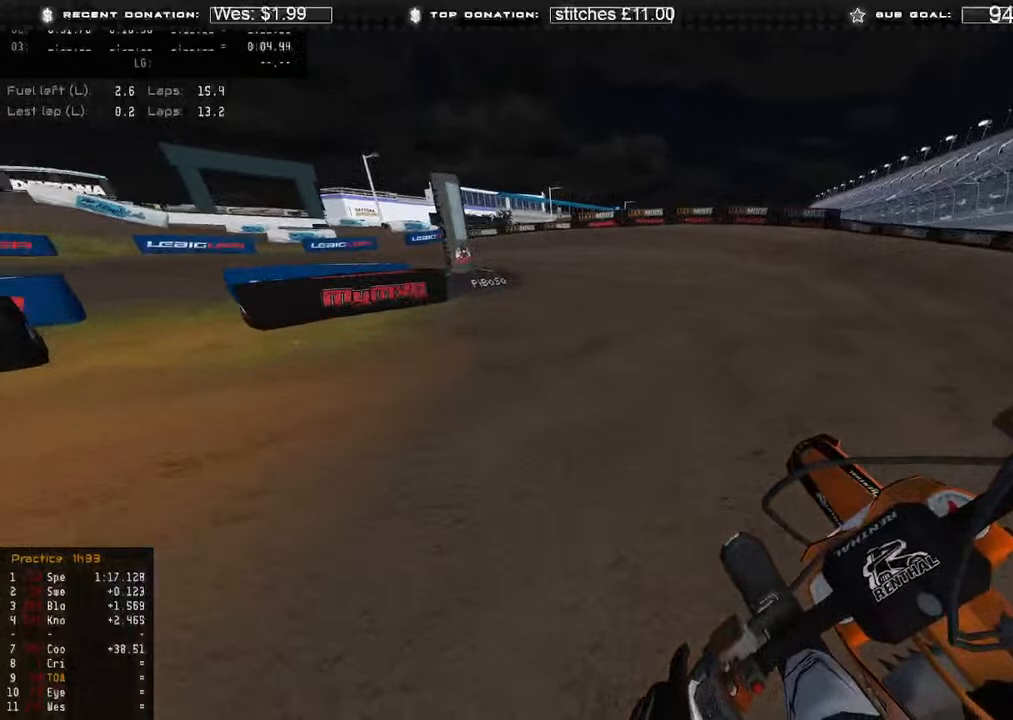
{"buttons": ["L2"], "left_stick": "up-left", "right_stick": "down", "events": [[17, "L2", "up"], [17, "R2", "down"], [150, "L2", "down"], [150, "R2", "up"]]}
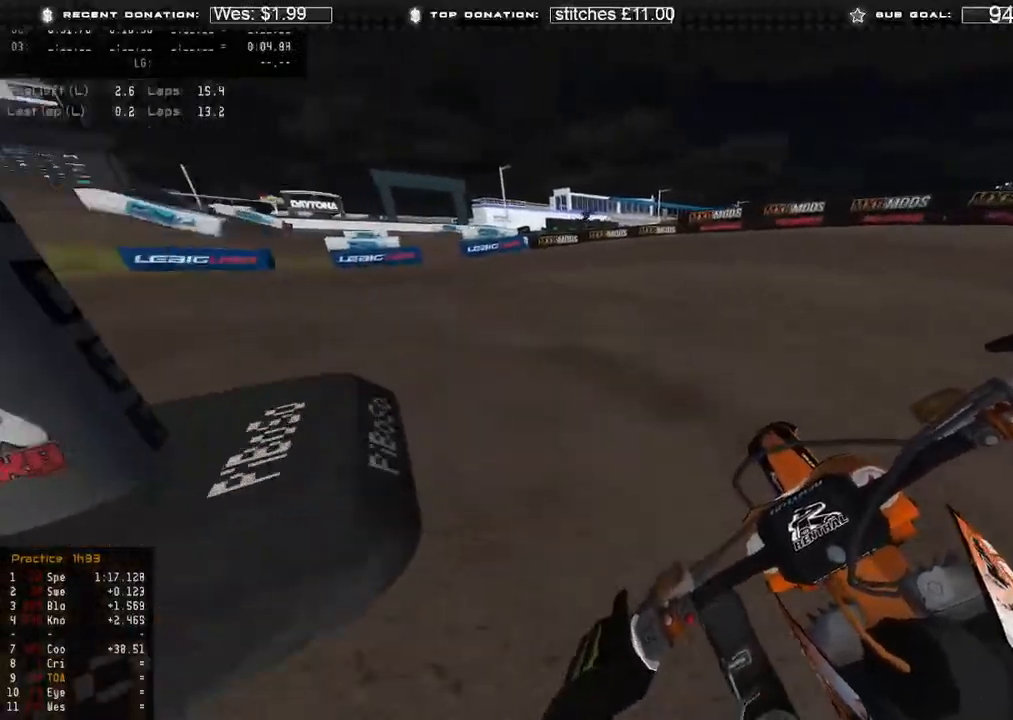
{"buttons": ["R2"], "left_stick": "up-left", "right_stick": "right", "events": [[17, "right_stick", "down-right"], [433, "right_stick", "right"], [467, "L2", "up"], [467, "R2", "down"]]}
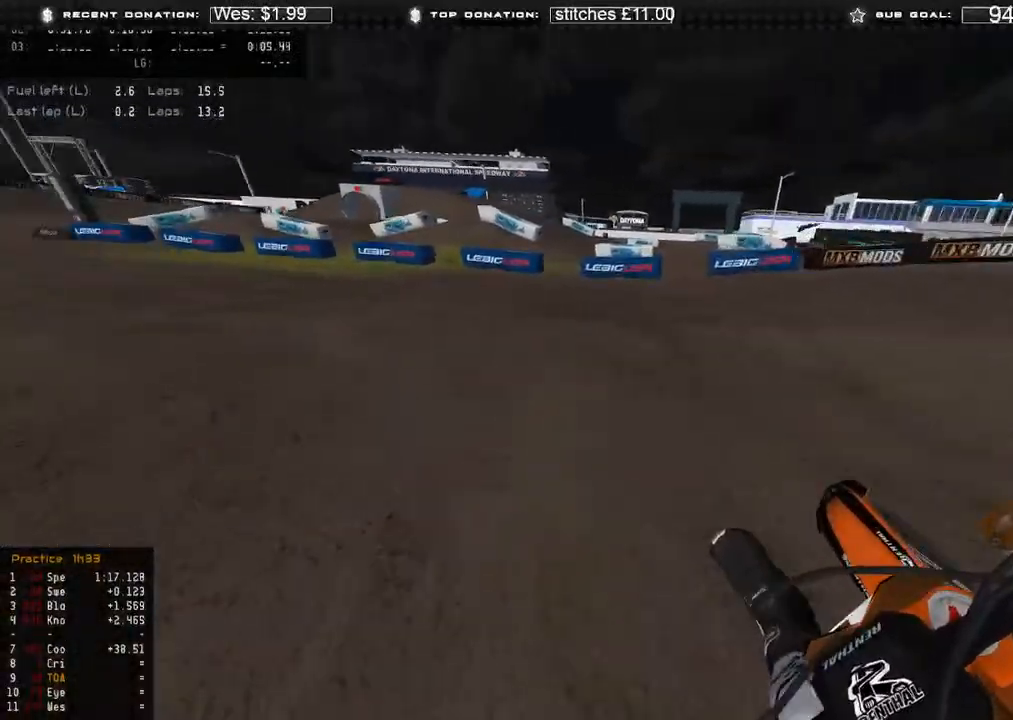
{"buttons": ["R2"], "left_stick": "up-left", "right_stick": "right", "events": [[17, "R2", "up"], [233, "R2", "down"]]}
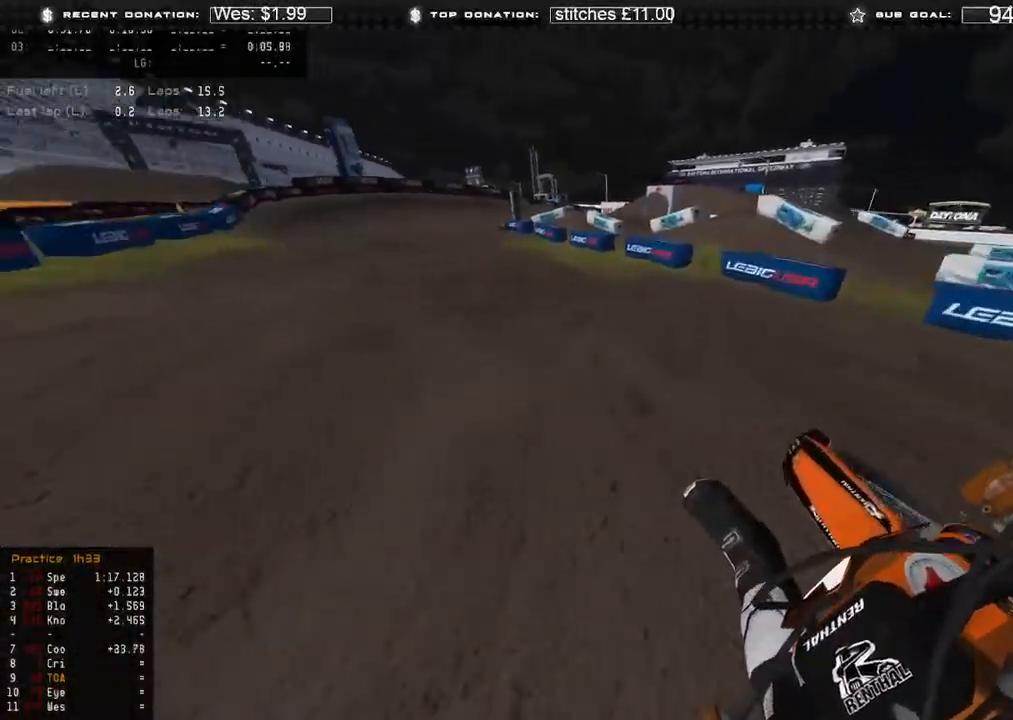
{"buttons": ["R2"], "left_stick": "up-left", "right_stick": "right", "events": []}
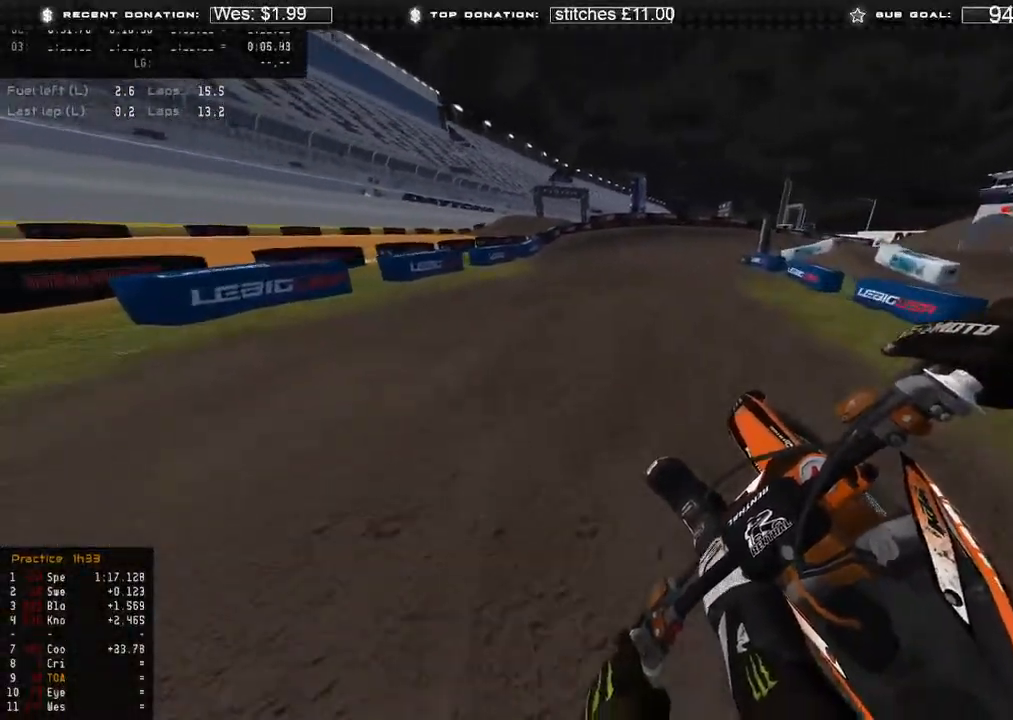
{"buttons": ["R2"], "left_stick": "up-right", "right_stick": "down", "events": [[100, "left_stick", "center"], [100, "right_stick", "up-right"], [333, "left_stick", "up-right"], [433, "right_stick", "center"], [483, "right_stick", "down"]]}
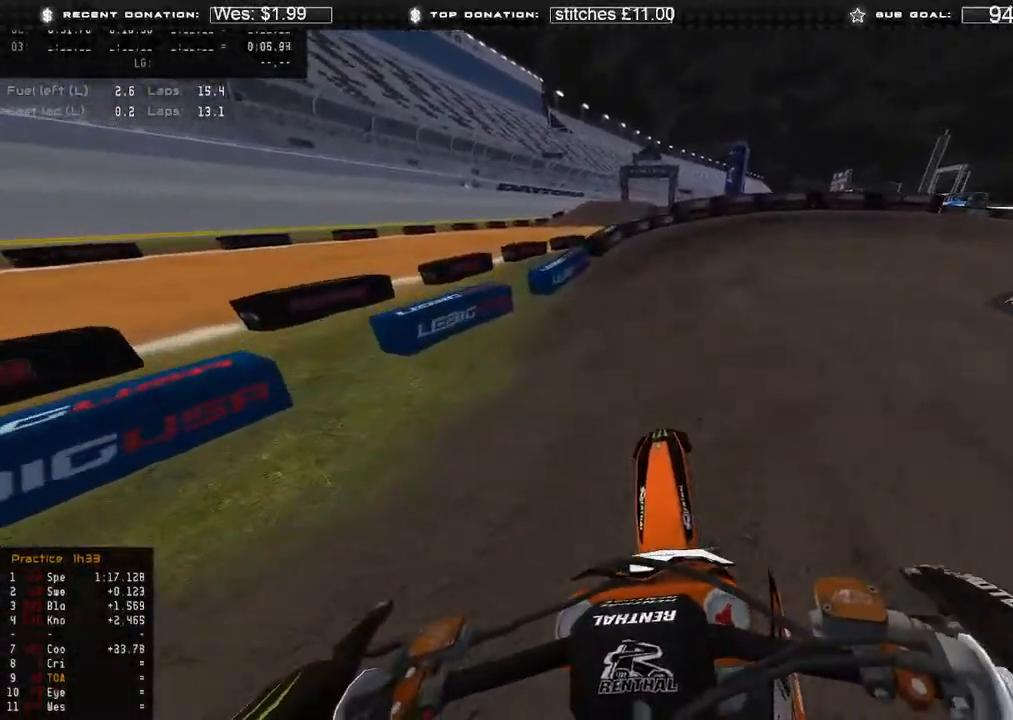
{"buttons": ["R2"], "left_stick": "up-right", "right_stick": "down", "events": [[17, "R2", "up"], [167, "R2", "down"], [283, "R2", "up"], [467, "R2", "down"]]}
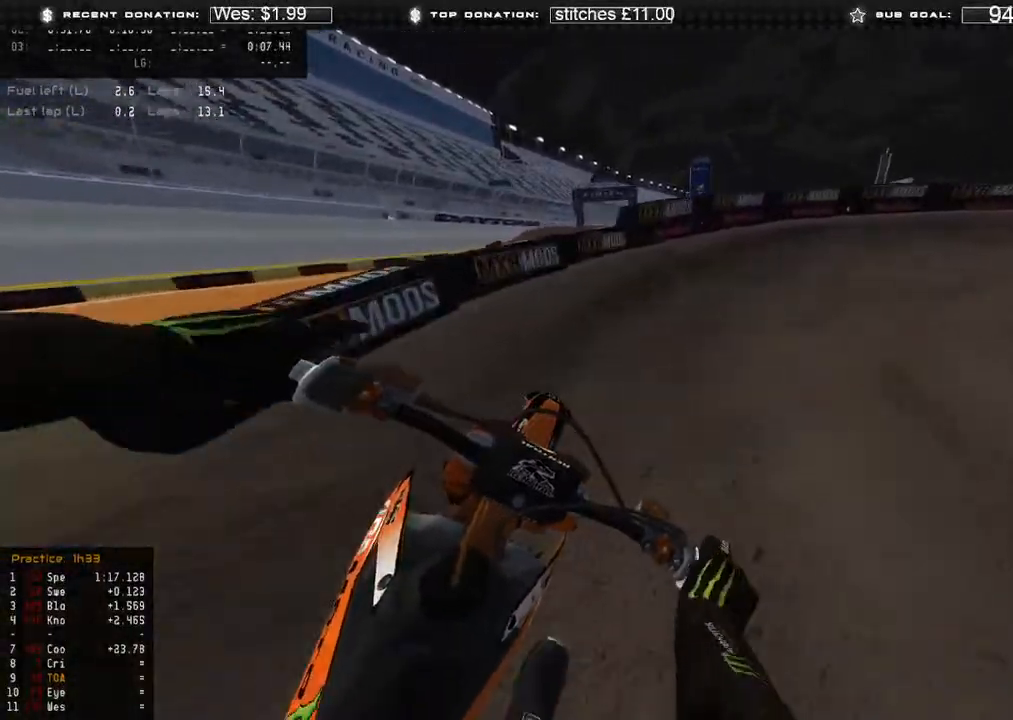
{"buttons": [], "left_stick": "up-right", "right_stick": "down", "events": [[67, "R2", "up"], [250, "R2", "down"], [367, "R2", "up"]]}
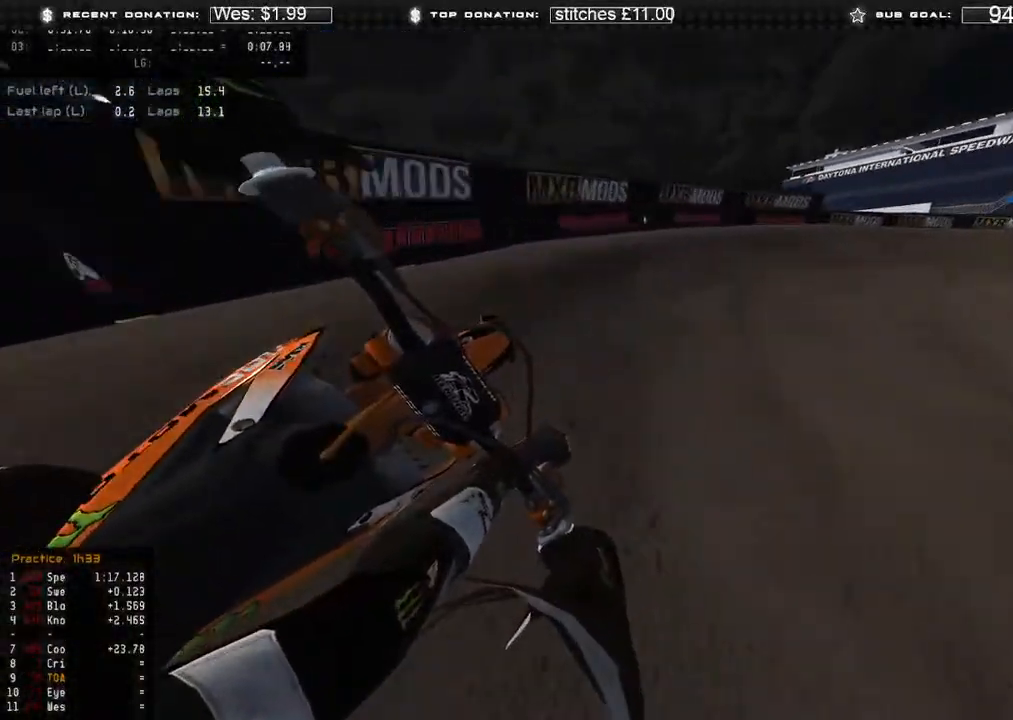
{"buttons": [], "left_stick": "up-right", "right_stick": "down-left", "events": [[50, "R2", "down"], [150, "right_stick", "down-left"], [467, "R2", "up"]]}
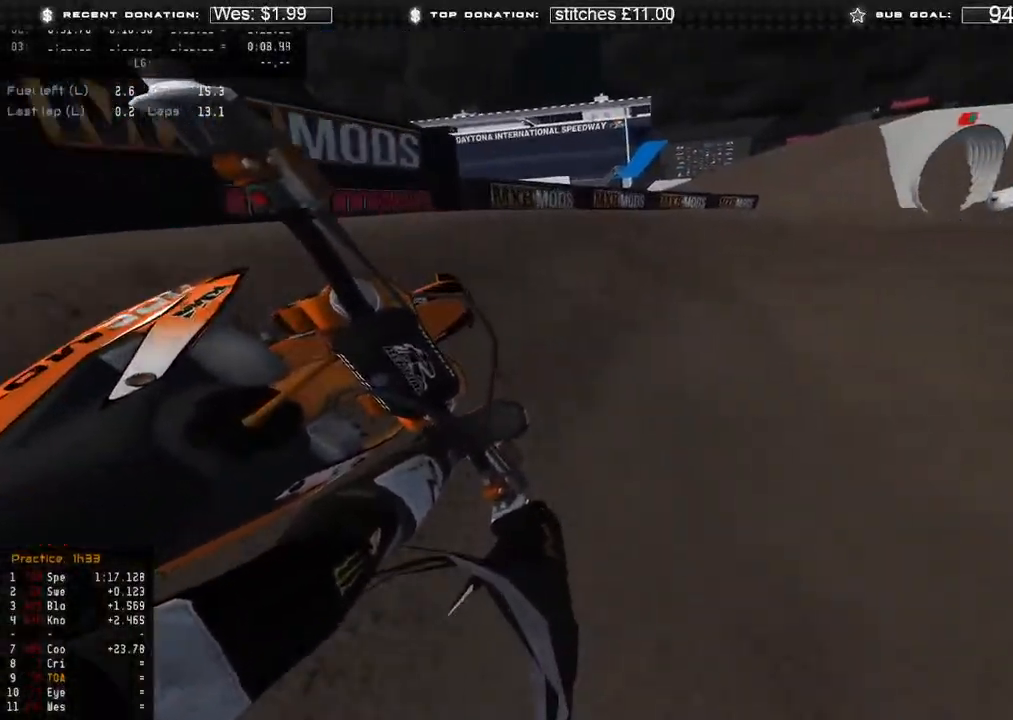
{"buttons": ["R2"], "left_stick": "up-right", "right_stick": "down-left", "events": [[333, "R2", "down"]]}
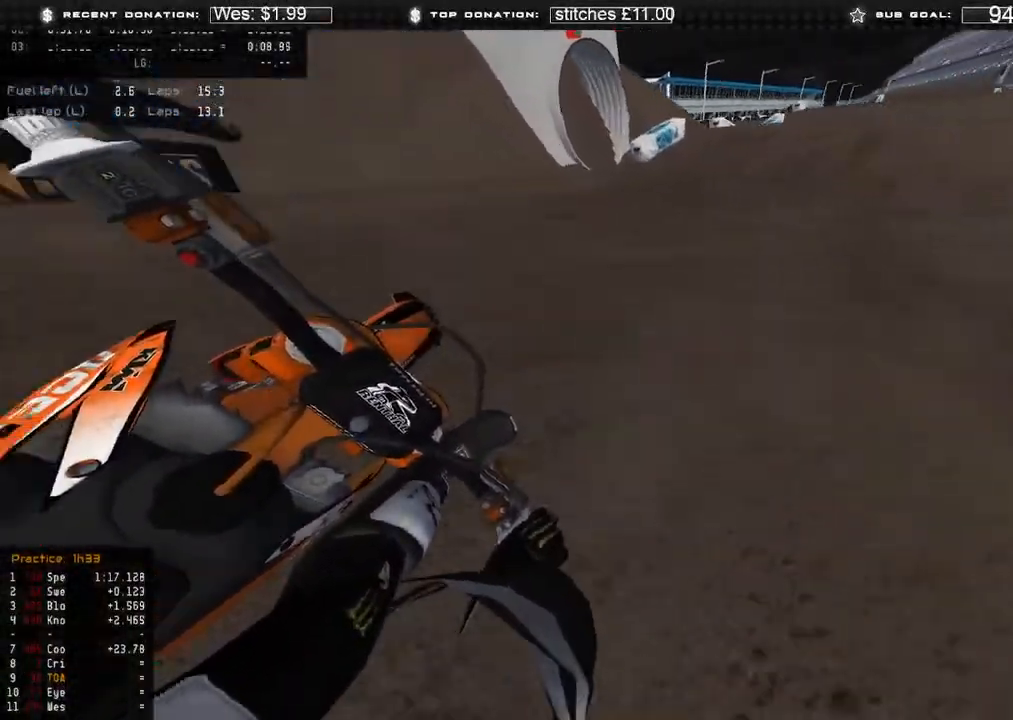
{"buttons": ["R2"], "left_stick": "up-right", "right_stick": "up-right", "events": [[217, "right_stick", "center"], [317, "R3", "down"], [317, "right_stick", "up-right"], [367, "R3", "up"]]}
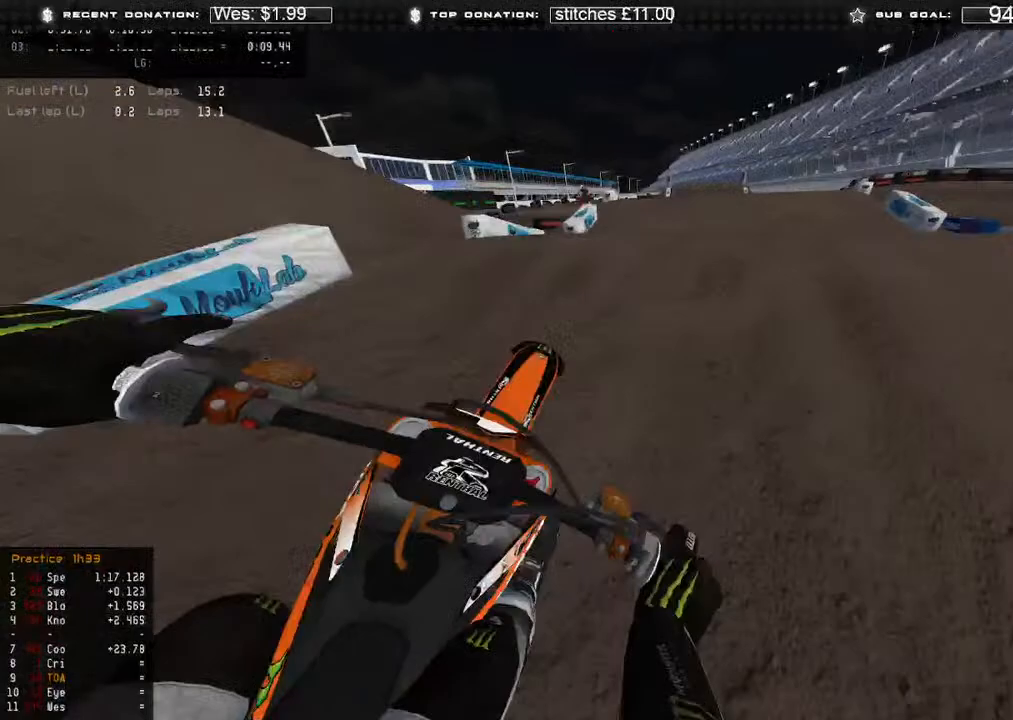
{"buttons": [], "left_stick": "center", "right_stick": "down-left", "events": [[17, "R3", "down"], [50, "right_stick", "center"], [100, "R3", "up"], [150, "right_stick", "down-left"], [217, "R3", "down"], [283, "R3", "up"], [333, "R2", "up"], [383, "left_stick", "center"]]}
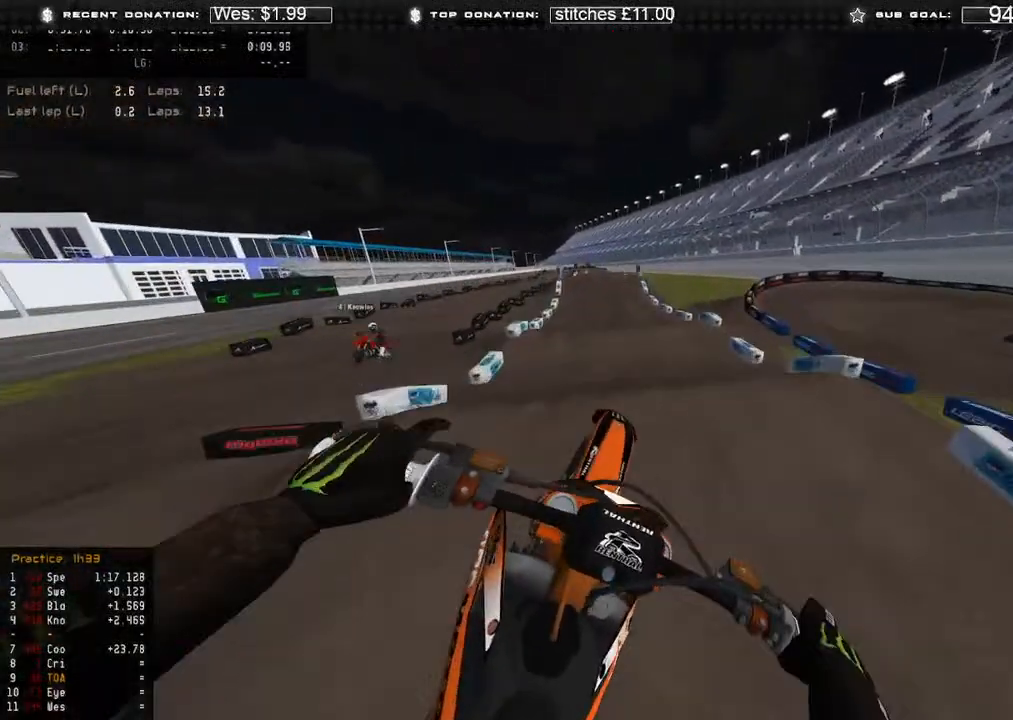
{"buttons": [], "left_stick": "up-left", "right_stick": "down", "events": [[333, "right_stick", "down"], [483, "left_stick", "up-left"]]}
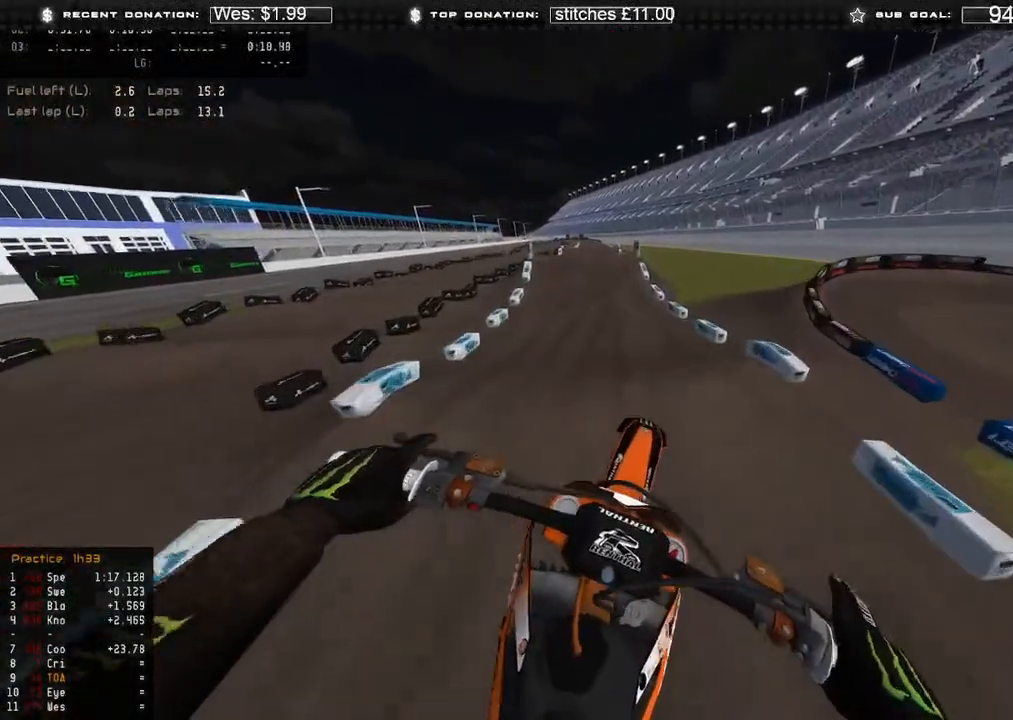
{"buttons": ["R2"], "left_stick": "up", "right_stick": "down", "events": [[233, "R2", "down"], [300, "R3", "down"], [417, "R3", "up"], [417, "left_stick", "up"]]}
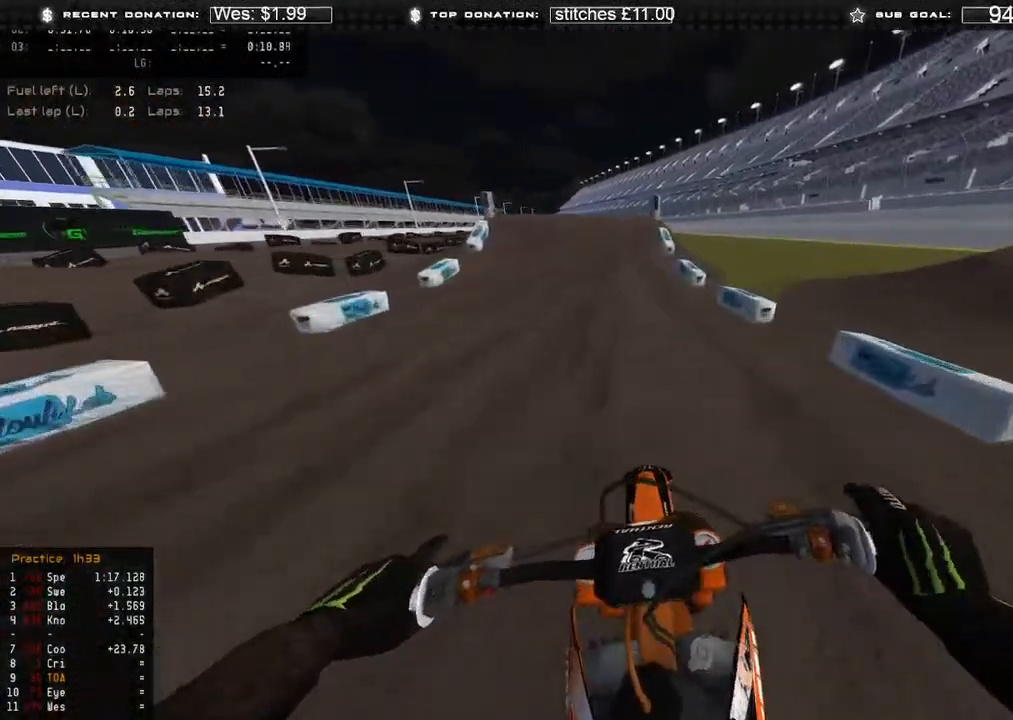
{"buttons": ["R2"], "left_stick": "center", "right_stick": "center", "events": [[17, "R3", "down"], [17, "left_stick", "center"], [100, "R3", "up"], [167, "right_stick", "center"], [367, "right_stick", "up"], [500, "right_stick", "center"]]}
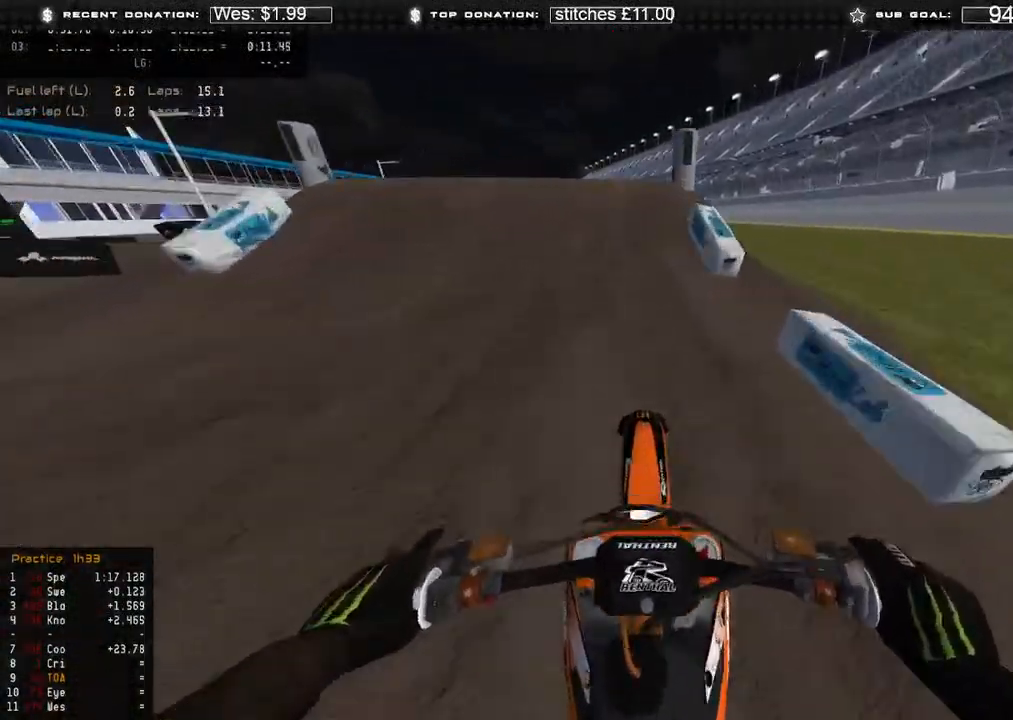
{"buttons": [], "left_stick": "up", "right_stick": "down-right", "events": [[83, "right_stick", "down-left"], [183, "R2", "up"], [183, "left_stick", "up-left"], [317, "R3", "down"], [367, "right_stick", "down"], [383, "R3", "up"], [483, "left_stick", "up"], [483, "right_stick", "down-right"]]}
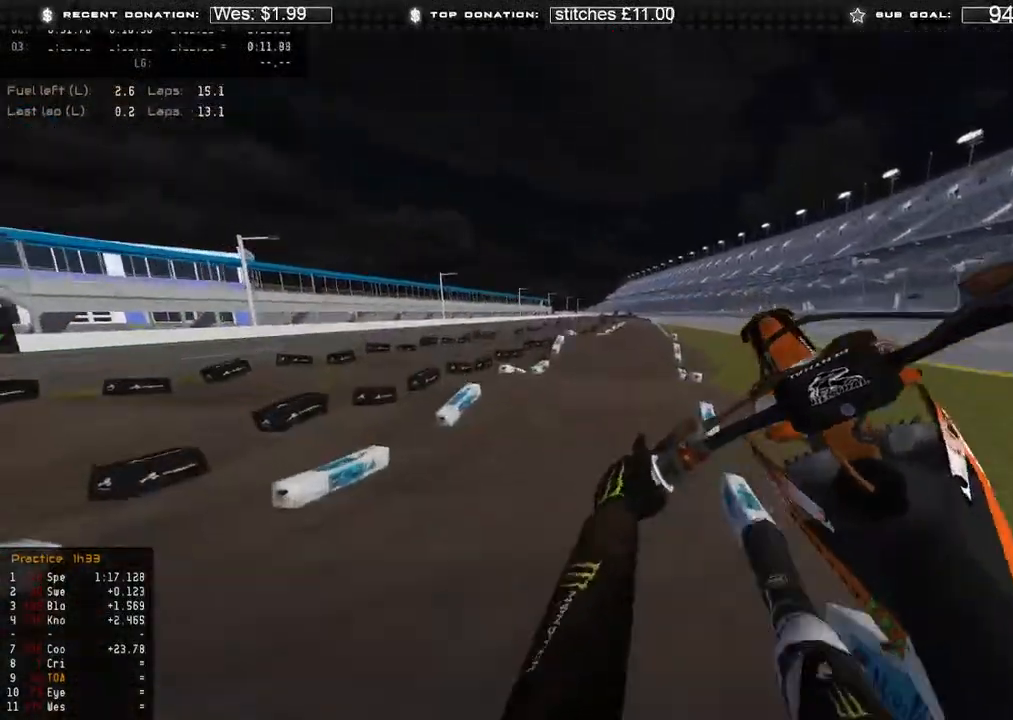
{"buttons": ["R2"], "left_stick": "up-right", "right_stick": "down-right", "events": [[100, "left_stick", "up-right"], [183, "R3", "down"], [283, "R3", "up"], [317, "R2", "down"]]}
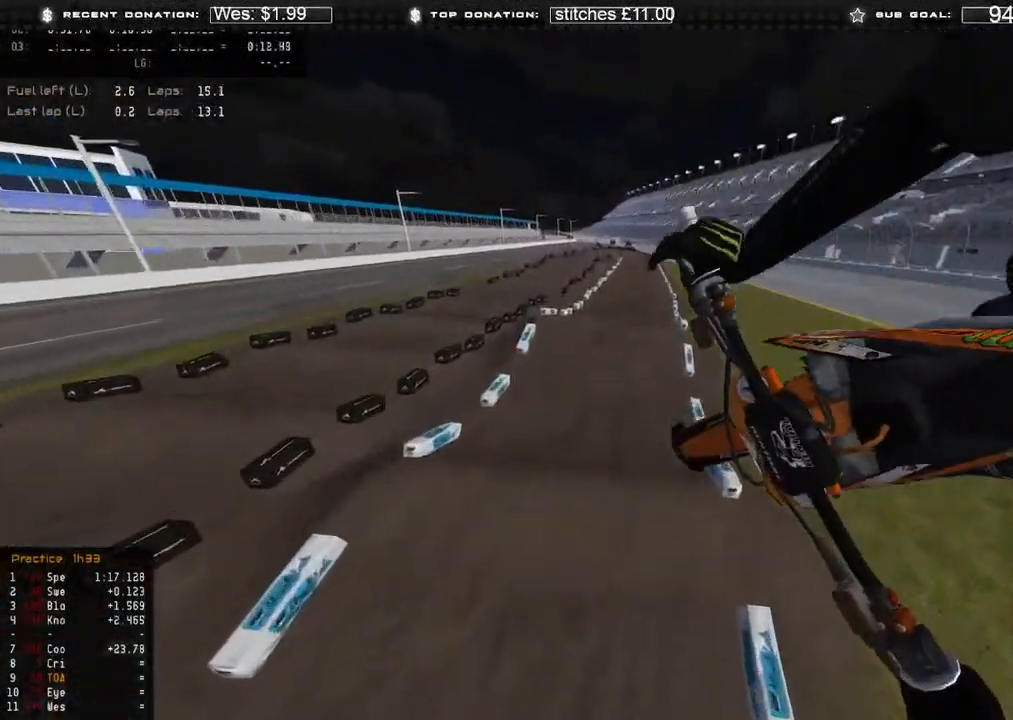
{"buttons": ["R2"], "left_stick": "up-right", "right_stick": "down-left", "events": [[67, "right_stick", "down"], [417, "right_stick", "down-left"]]}
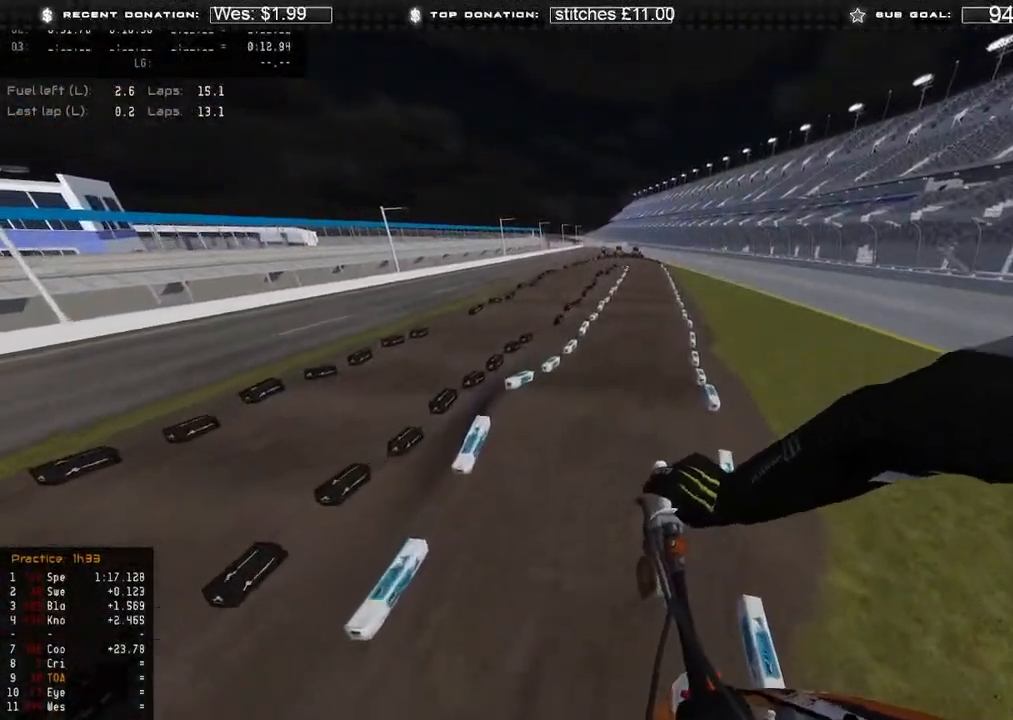
{"buttons": ["R2"], "left_stick": "up-left", "right_stick": "left", "events": [[217, "right_stick", "left"], [233, "left_stick", "center"], [417, "left_stick", "up-left"]]}
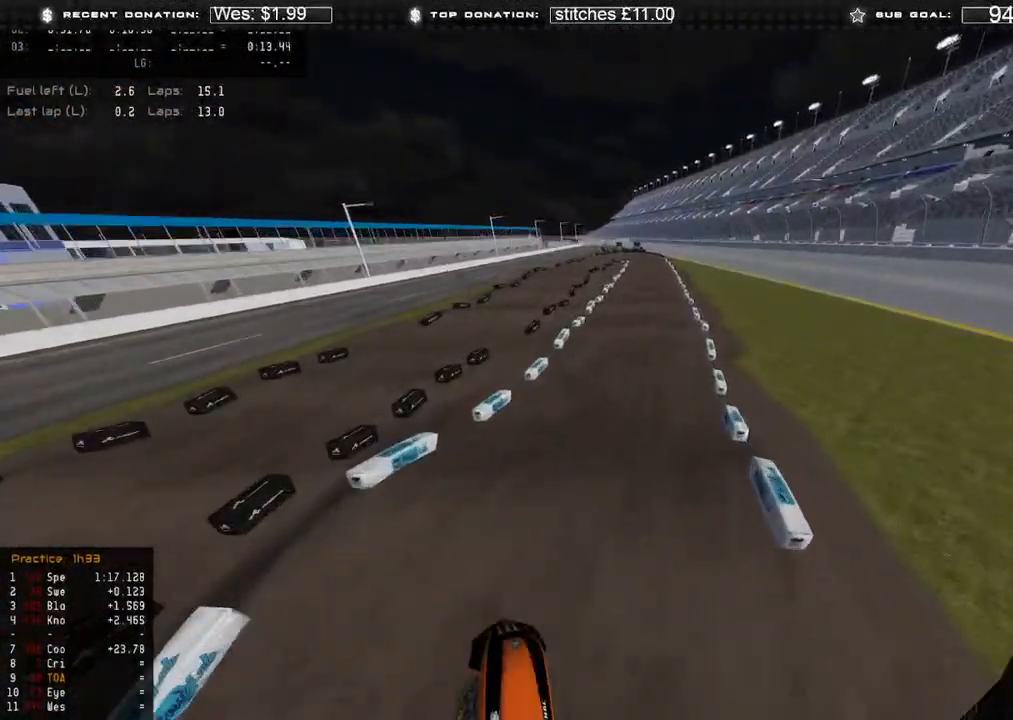
{"buttons": ["R2"], "left_stick": "center", "right_stick": "down", "events": [[33, "right_stick", "up-left"], [150, "right_stick", "up"], [233, "R3", "down"], [267, "right_stick", "center"], [333, "R3", "up"], [367, "right_stick", "down"], [483, "left_stick", "center"]]}